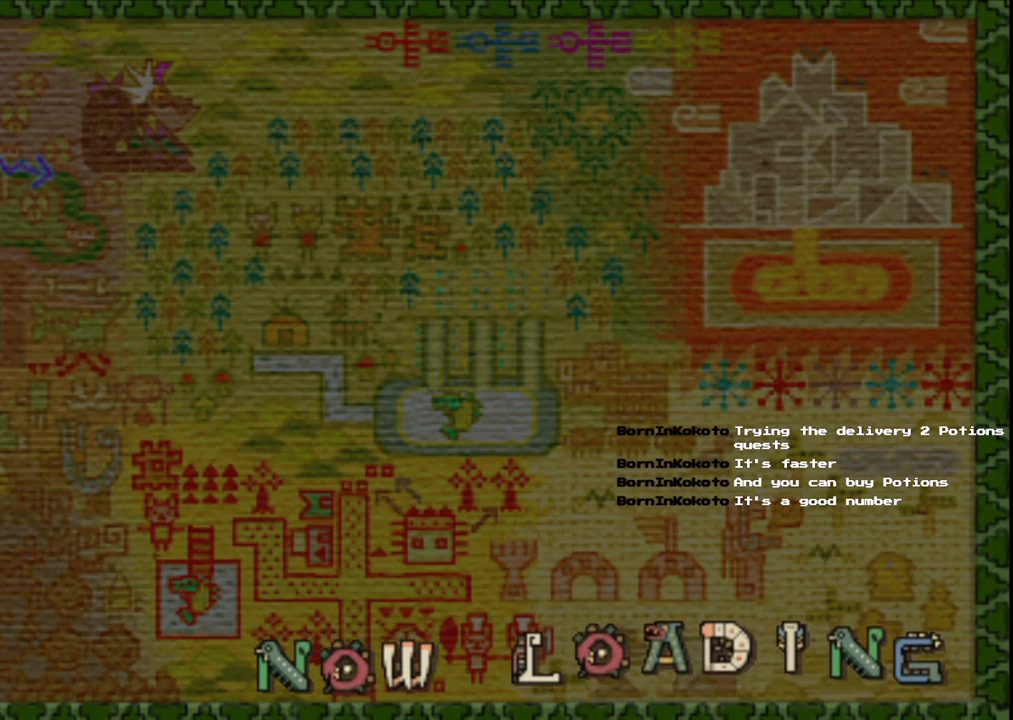
Gameplay with a controller (Xbox layout); each line is a JSON object with the inputs held at the frame after it (dt_ms = milliseconds from this image to that frame). "events" lists button and stick changes between this image and that frame as [ms after this image, input, new state], when the widget could be followed in between. Not read: L2 L3 R2 R3.
{"dt_ms": 500, "buttons": [], "left_stick": "up-left", "right_stick": "center", "events": [[267, "left_stick", "up-left"]]}
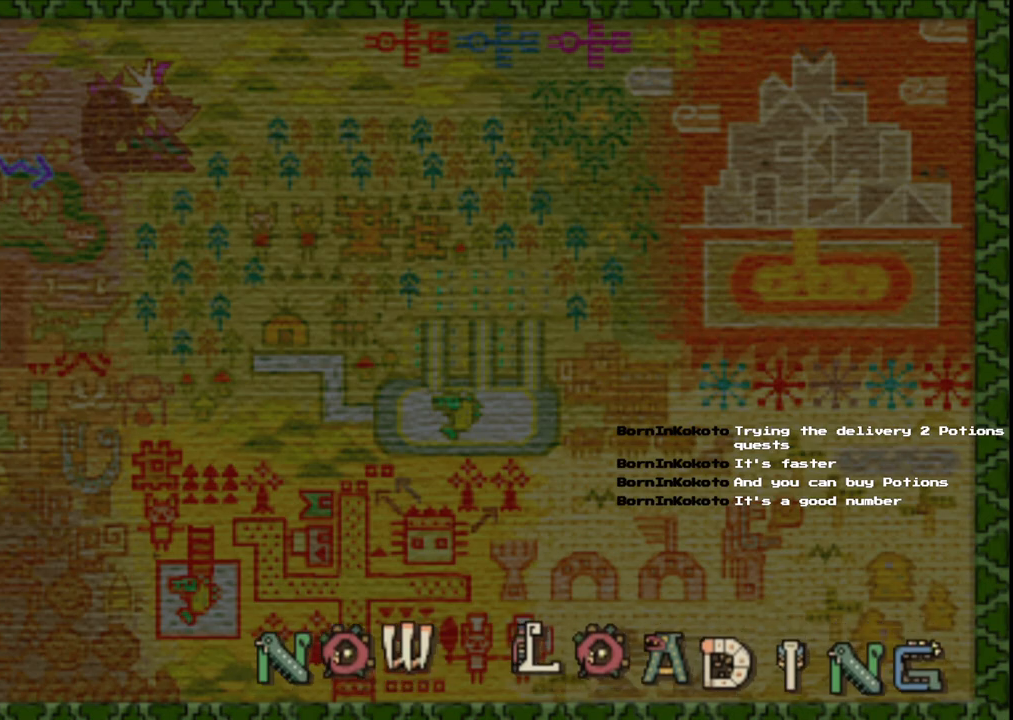
{"dt_ms": 500, "buttons": [], "left_stick": "up-left", "right_stick": "center", "events": []}
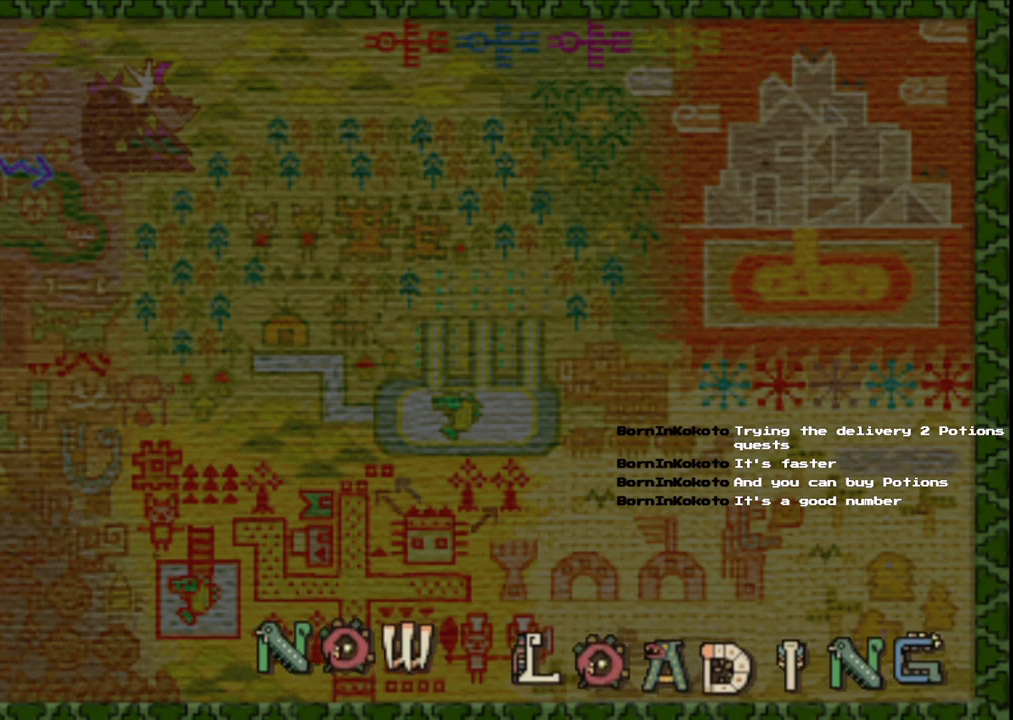
{"dt_ms": 500, "buttons": [], "left_stick": "center", "right_stick": "center", "events": [[183, "left_stick", "center"]]}
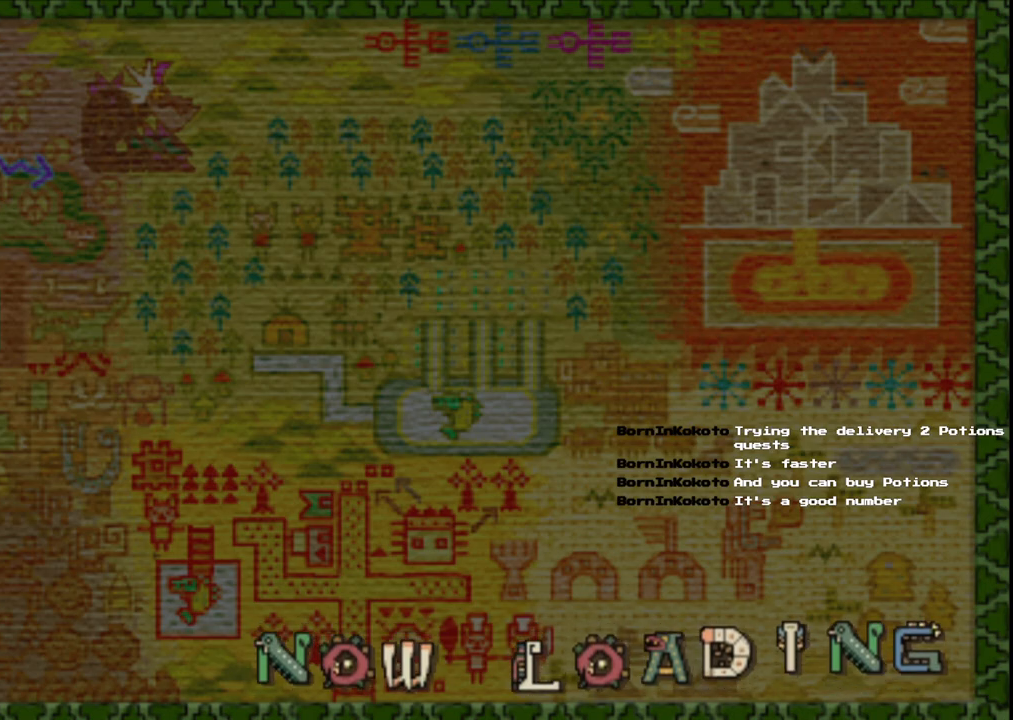
{"dt_ms": 500, "buttons": [], "left_stick": "center", "right_stick": "center", "events": []}
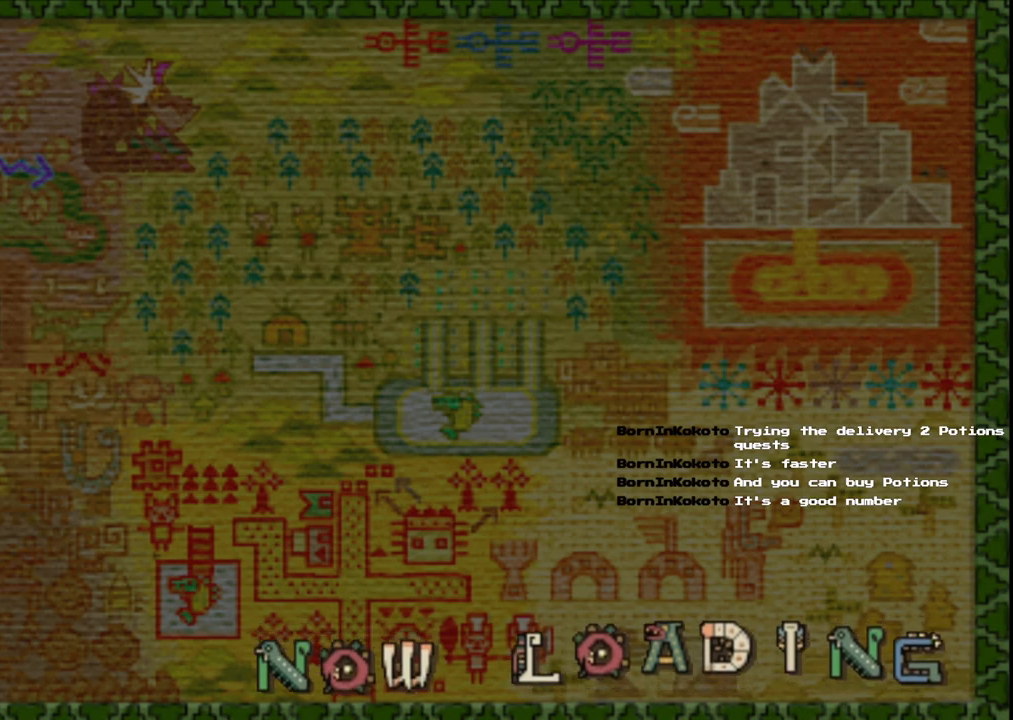
{"dt_ms": 500, "buttons": [], "left_stick": "center", "right_stick": "center", "events": []}
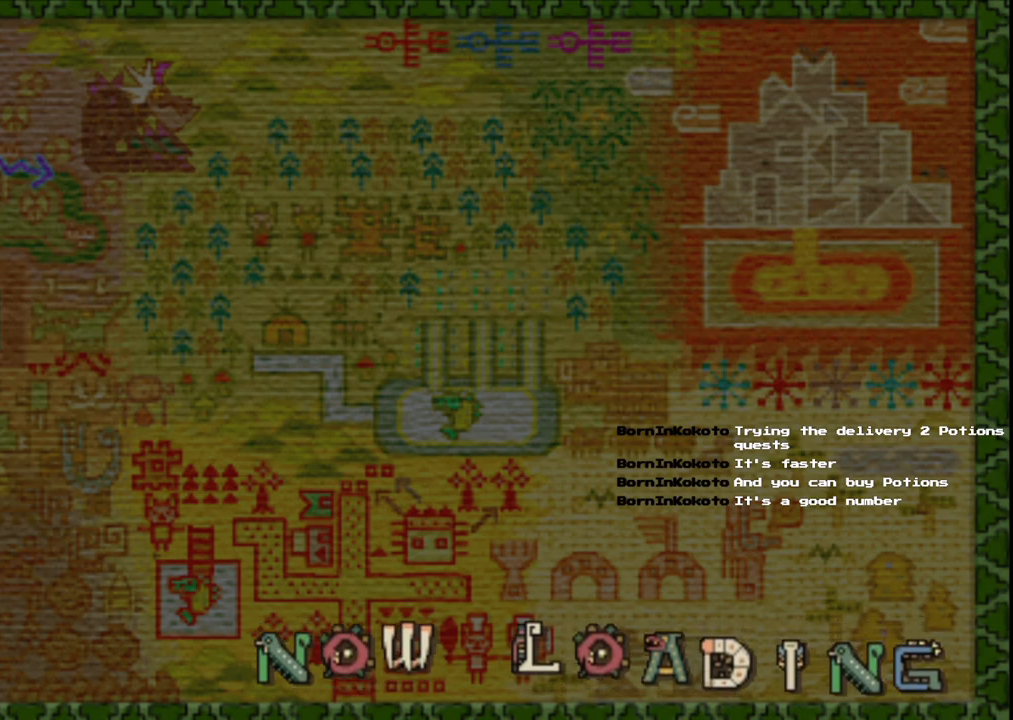
{"dt_ms": 500, "buttons": [], "left_stick": "center", "right_stick": "center", "events": []}
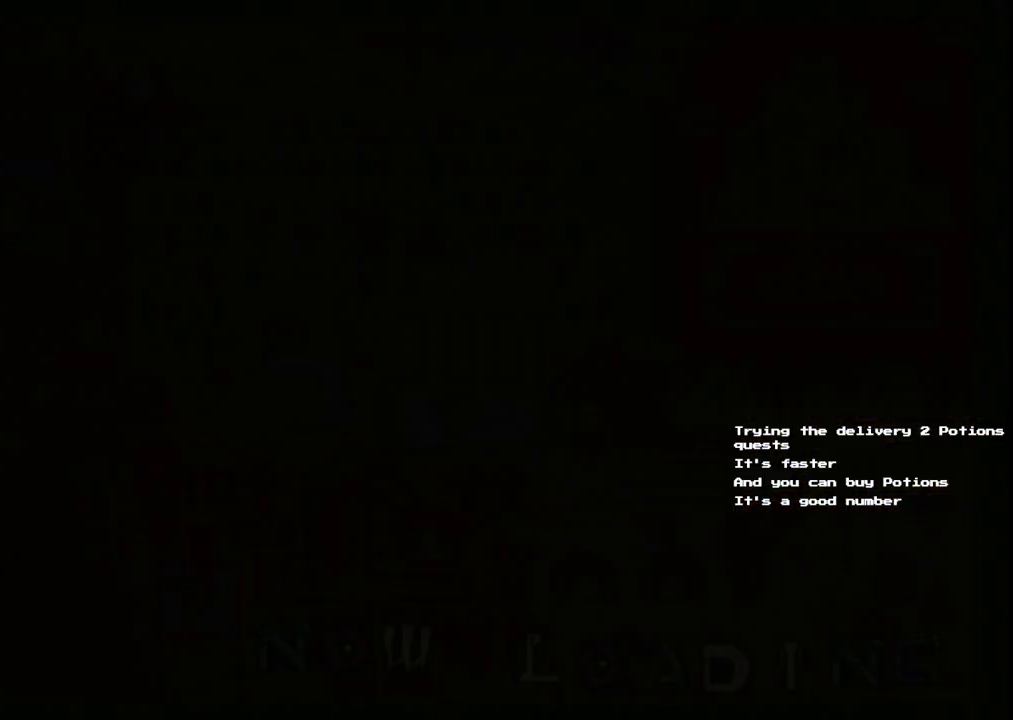
{"dt_ms": 500, "buttons": [], "left_stick": "center", "right_stick": "center", "events": []}
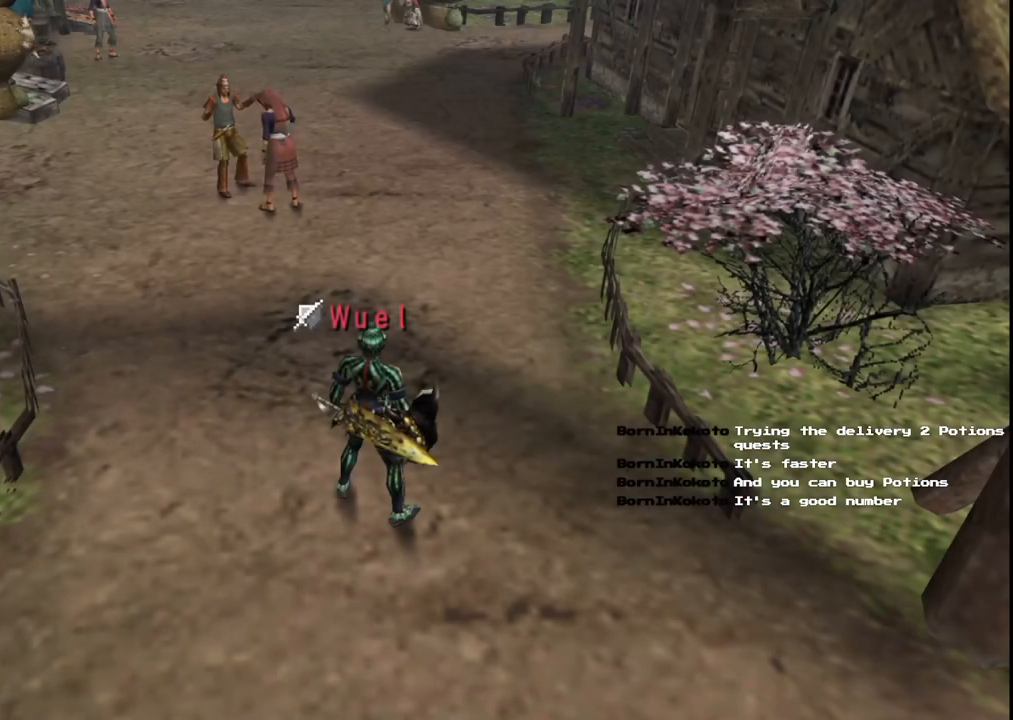
{"dt_ms": 500, "buttons": [], "left_stick": "up", "right_stick": "center", "events": [[300, "left_stick", "up"]]}
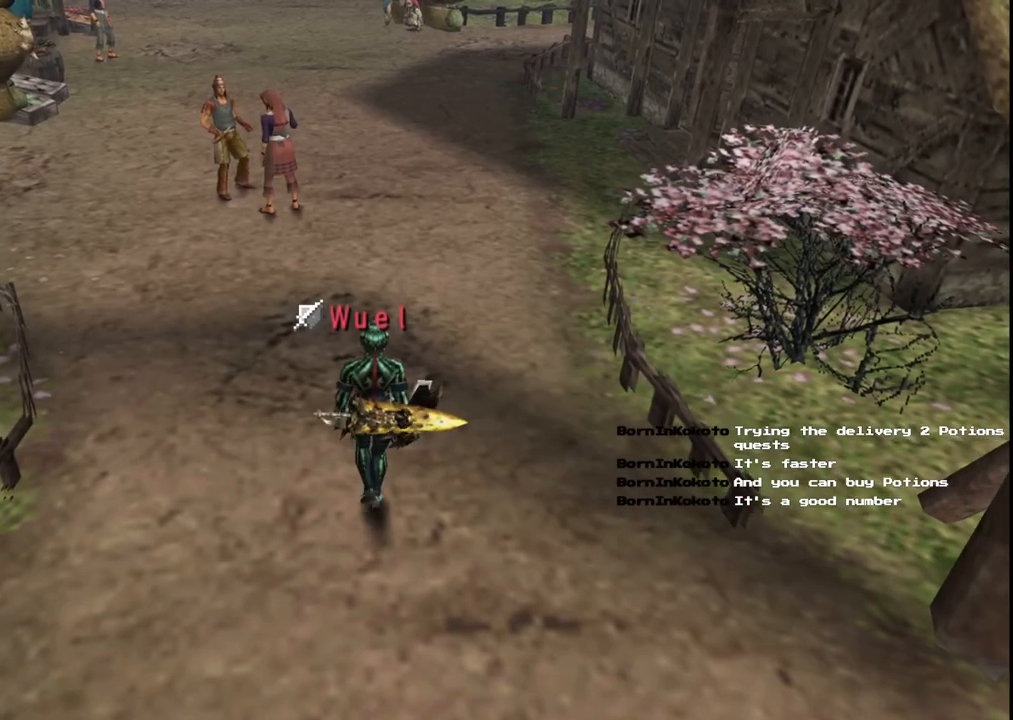
{"dt_ms": 500, "buttons": [], "left_stick": "up-right", "right_stick": "center", "events": [[467, "left_stick", "up-right"]]}
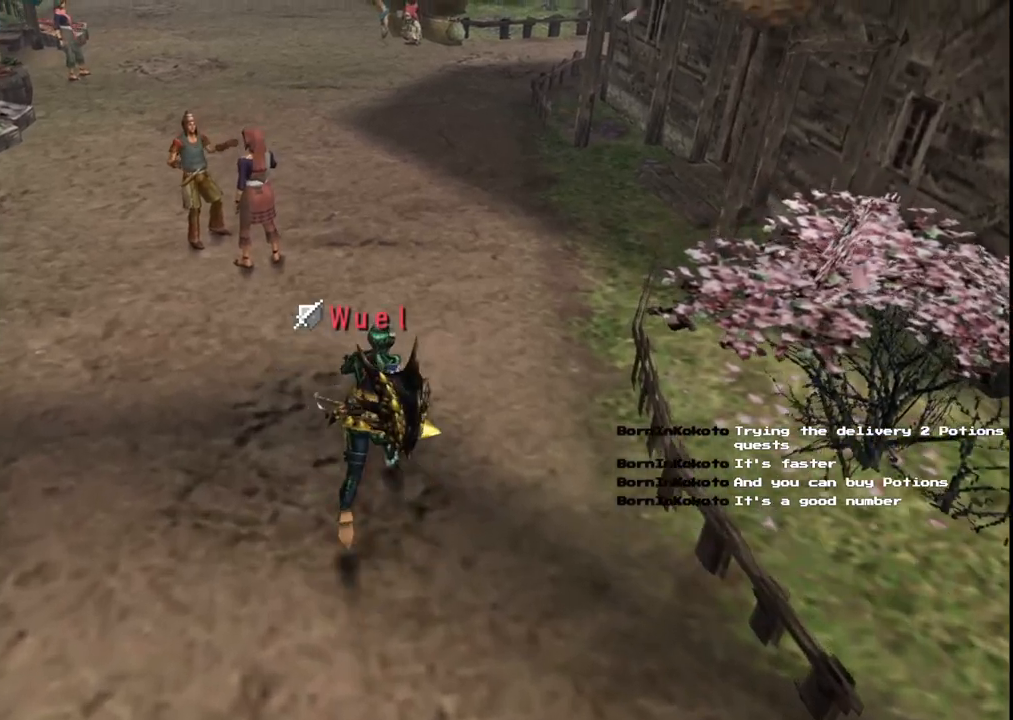
{"dt_ms": 500, "buttons": [], "left_stick": "up-right", "right_stick": "center", "events": []}
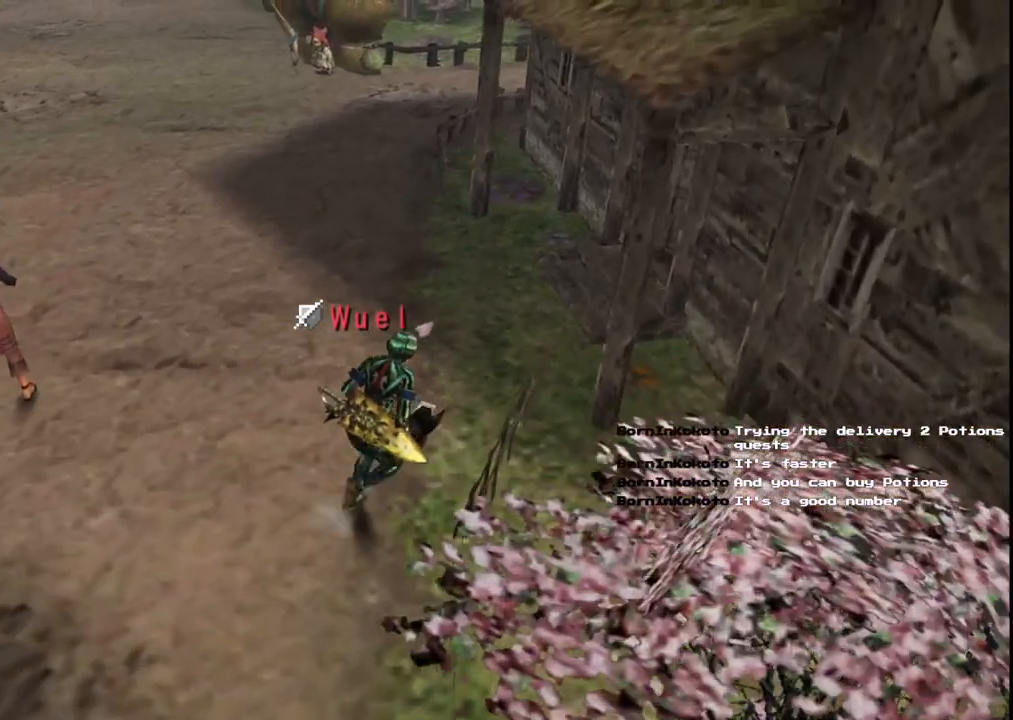
{"dt_ms": 500, "buttons": ["X"], "left_stick": "up-right", "right_stick": "center", "events": [[500, "X", "down"]]}
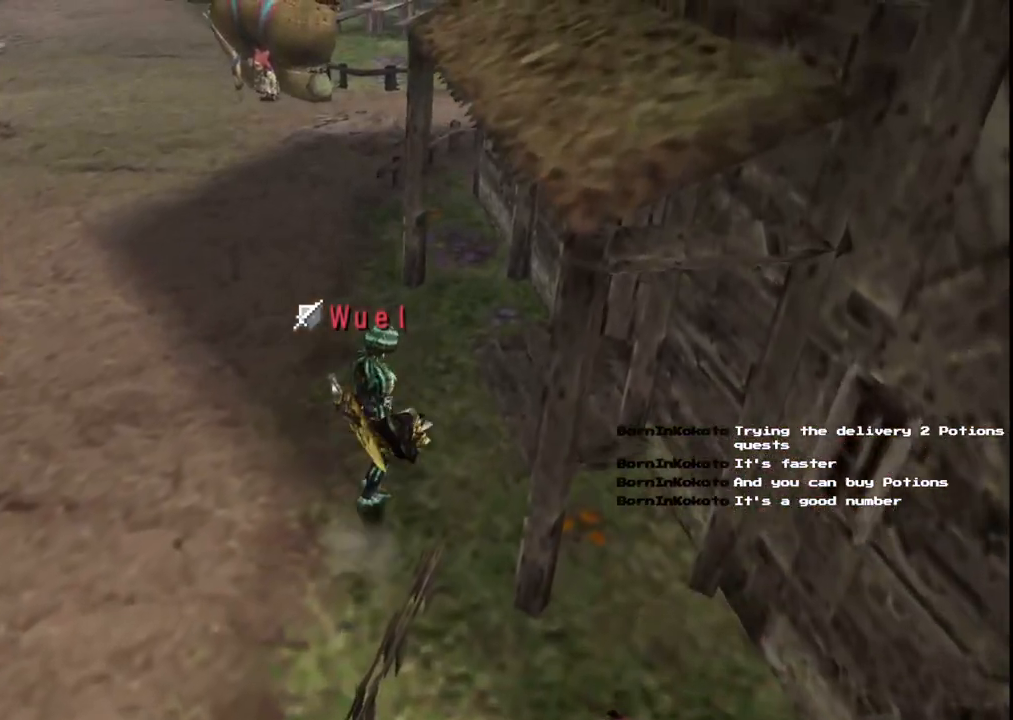
{"dt_ms": 500, "buttons": ["X"], "left_stick": "up-right", "right_stick": "center", "events": [[100, "X", "up"], [200, "X", "down"], [300, "X", "up"], [433, "X", "down"]]}
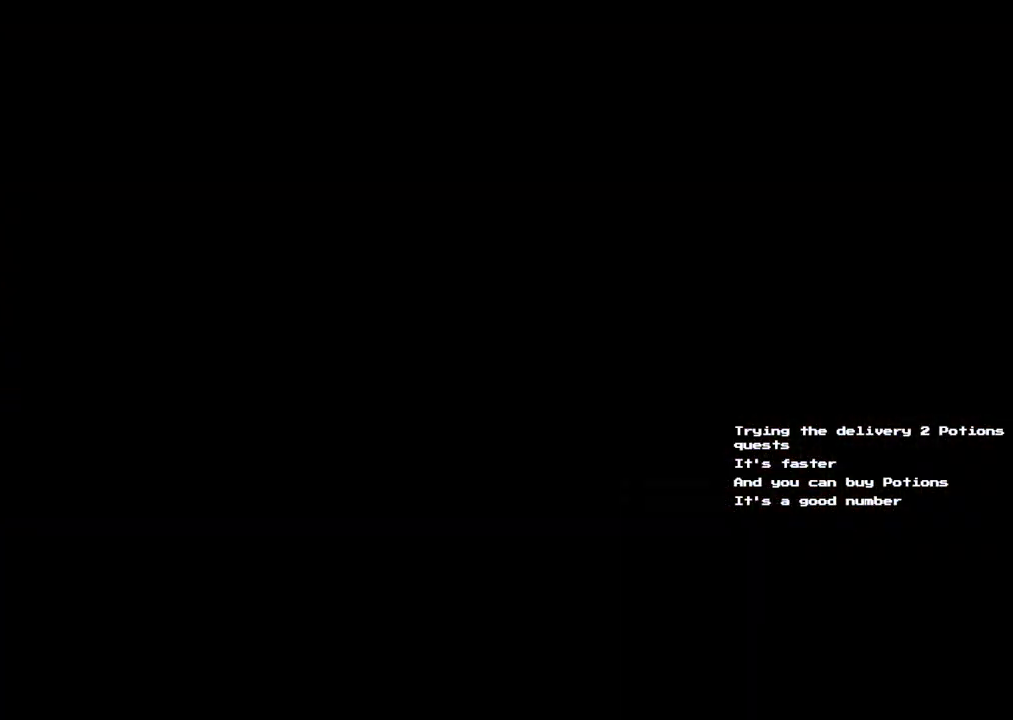
{"dt_ms": 500, "buttons": [], "left_stick": "center", "right_stick": "center", "events": [[67, "X", "up"], [367, "left_stick", "center"]]}
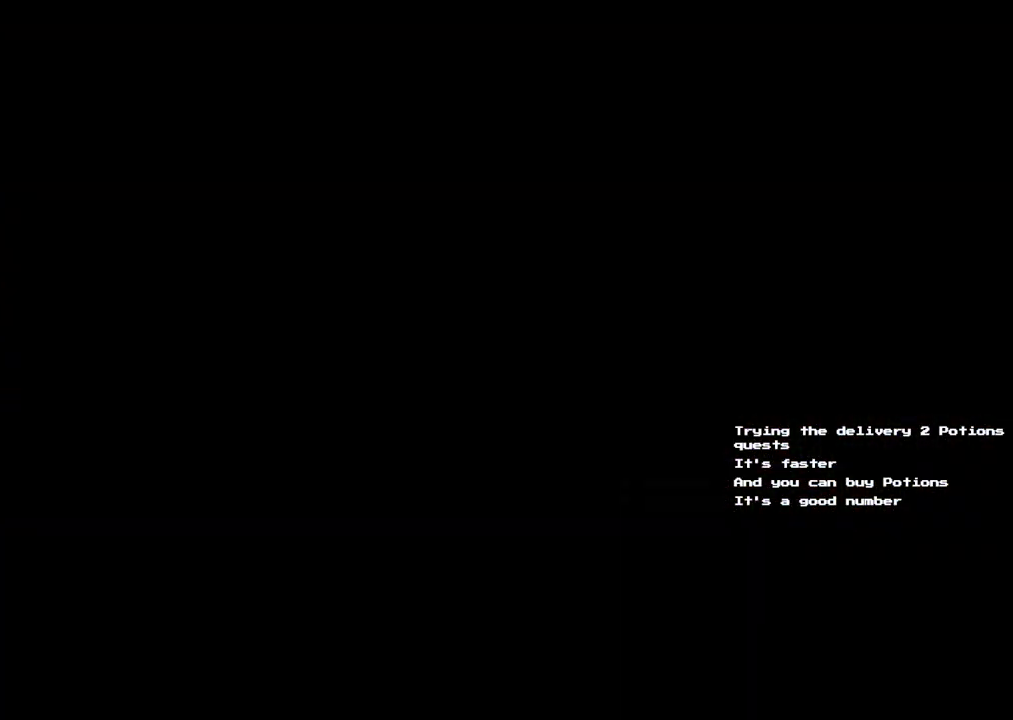
{"dt_ms": 500, "buttons": [], "left_stick": "center", "right_stick": "center", "events": []}
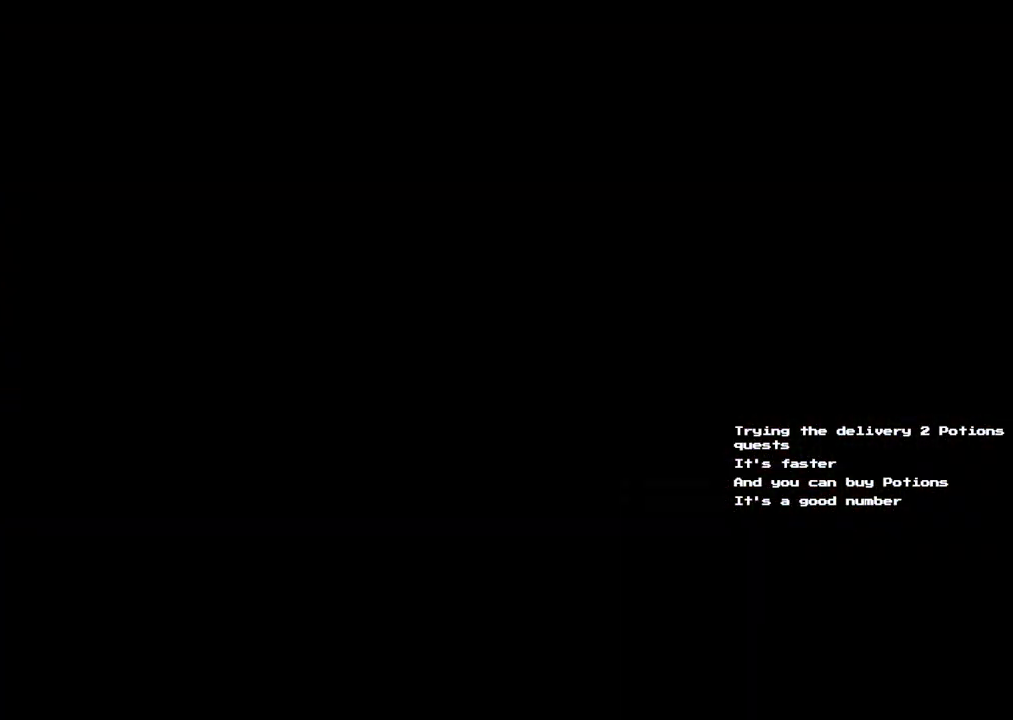
{"dt_ms": 500, "buttons": [], "left_stick": "center", "right_stick": "center", "events": []}
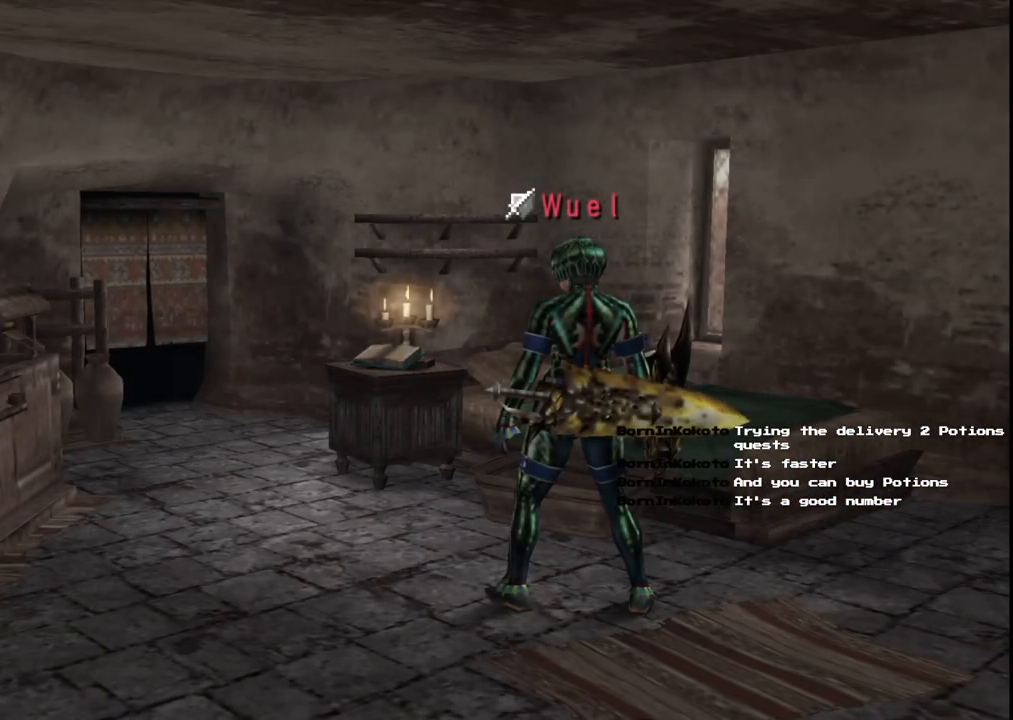
{"dt_ms": 1000, "buttons": [], "left_stick": "left", "right_stick": "center"}
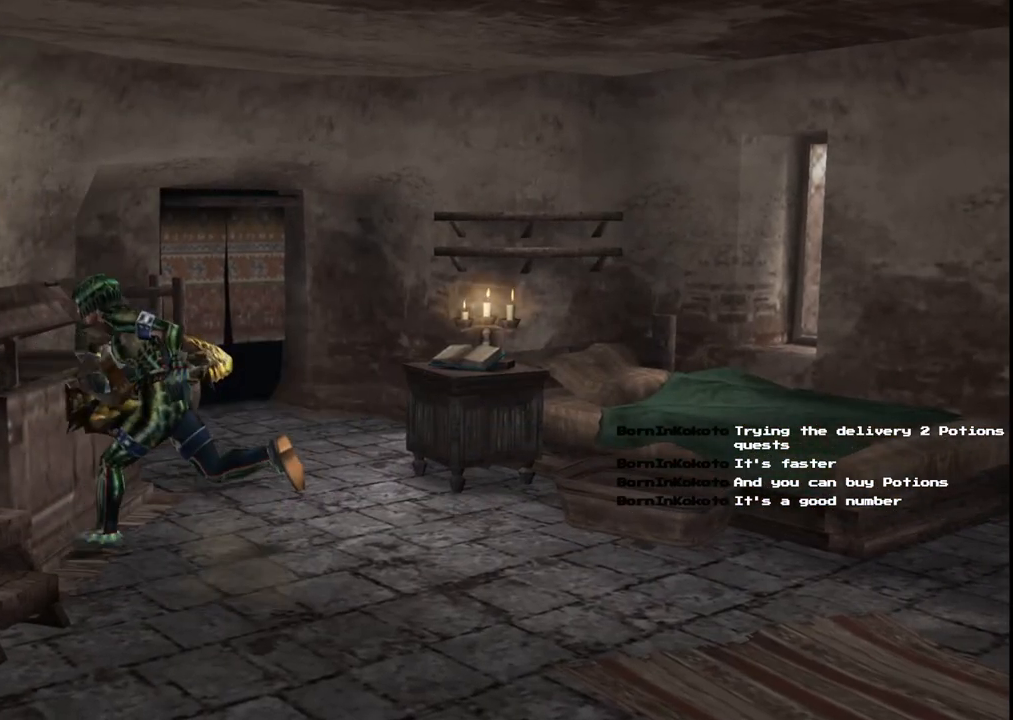
{"dt_ms": 500, "buttons": ["DPAD_LEFT"], "left_stick": "left", "right_stick": "center", "events": [[233, "A", "down"], [367, "A", "up"], [500, "DPAD_LEFT", "down"]]}
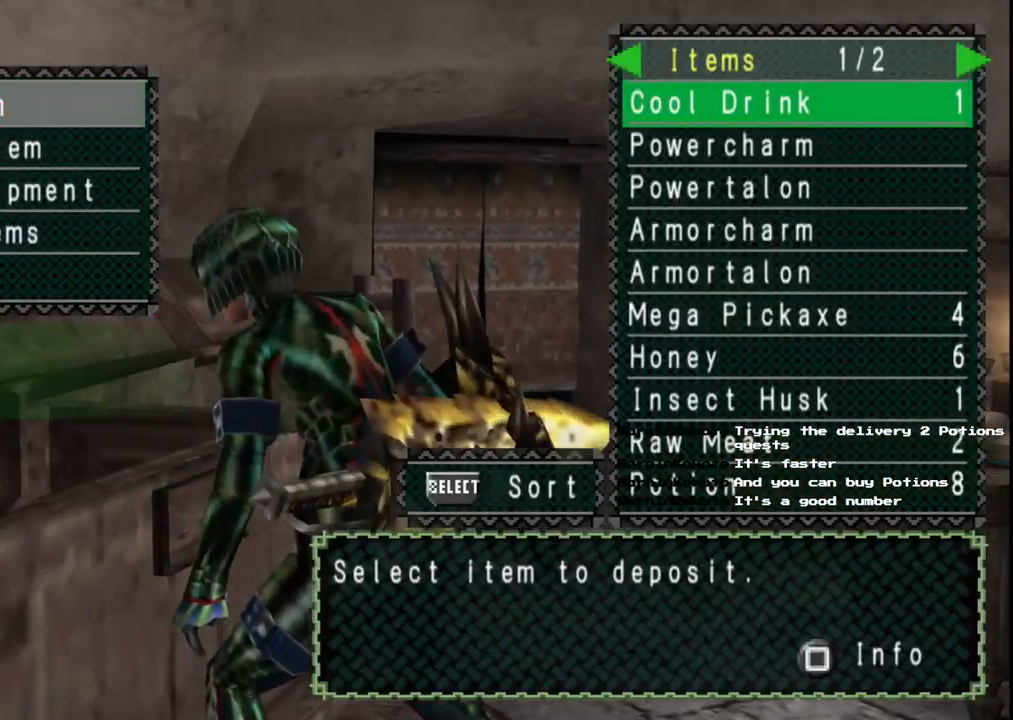
{"dt_ms": 500, "buttons": ["DPAD_RIGHT"], "left_stick": "left", "right_stick": "center", "events": [[117, "DPAD_LEFT", "up"], [267, "DPAD_UP", "down"], [417, "DPAD_UP", "up"], [433, "DPAD_RIGHT", "down"]]}
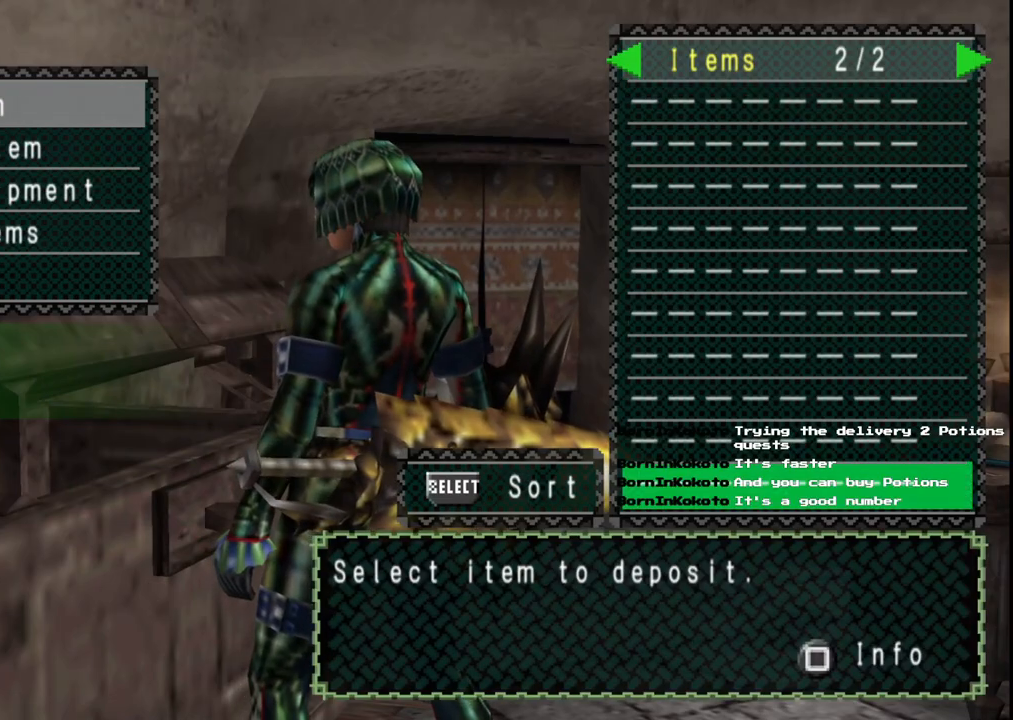
{"dt_ms": 500, "buttons": [], "left_stick": "left", "right_stick": "center", "events": [[67, "DPAD_RIGHT", "up"], [83, "DPAD_UP", "down"], [250, "DPAD_UP", "up"]]}
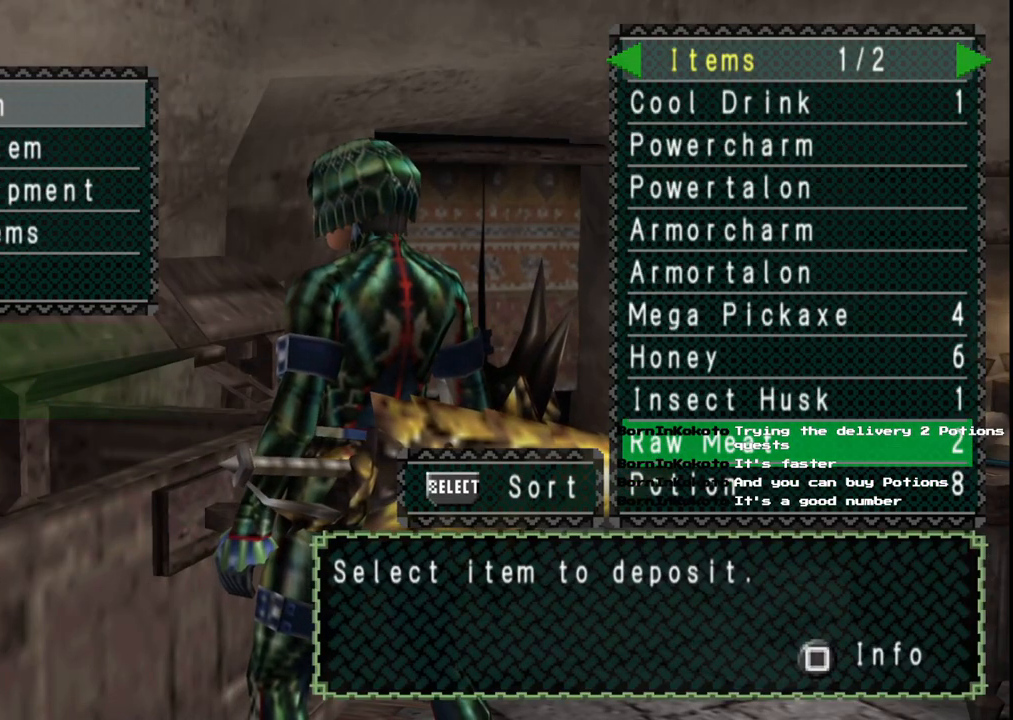
{"dt_ms": 500, "buttons": ["B"], "left_stick": "down", "right_stick": "center", "events": [[267, "left_stick", "down"], [333, "B", "down"], [400, "B", "up"], [483, "B", "down"]]}
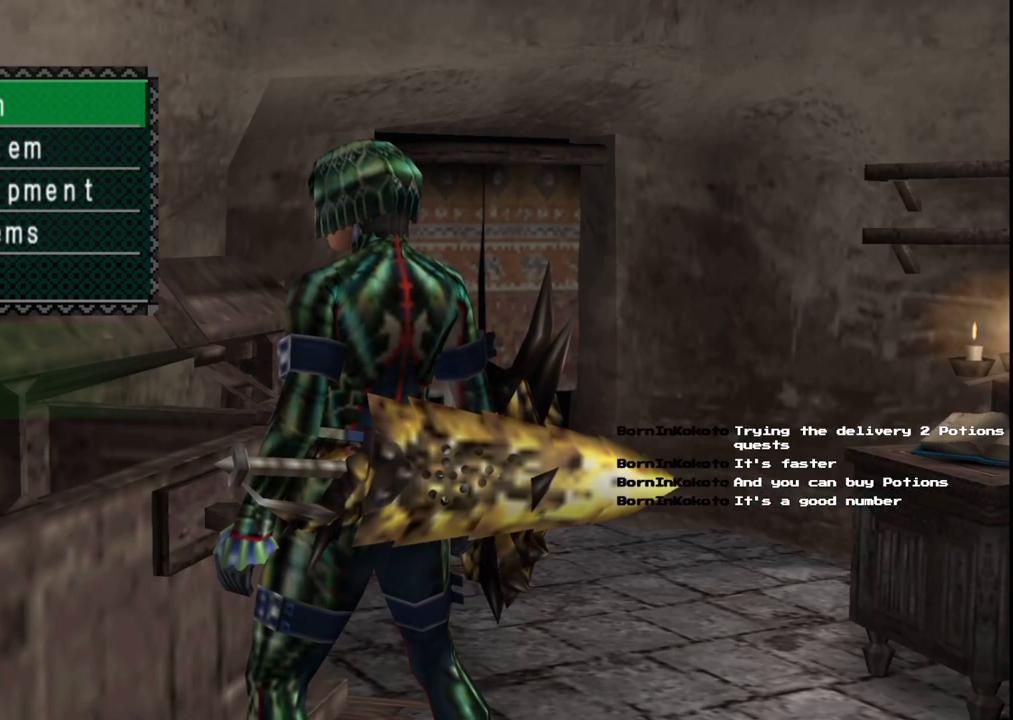
{"dt_ms": 500, "buttons": [], "left_stick": "down", "right_stick": "center", "events": [[50, "B", "up"], [133, "B", "down"], [217, "B", "up"], [300, "B", "down"], [383, "B", "up"]]}
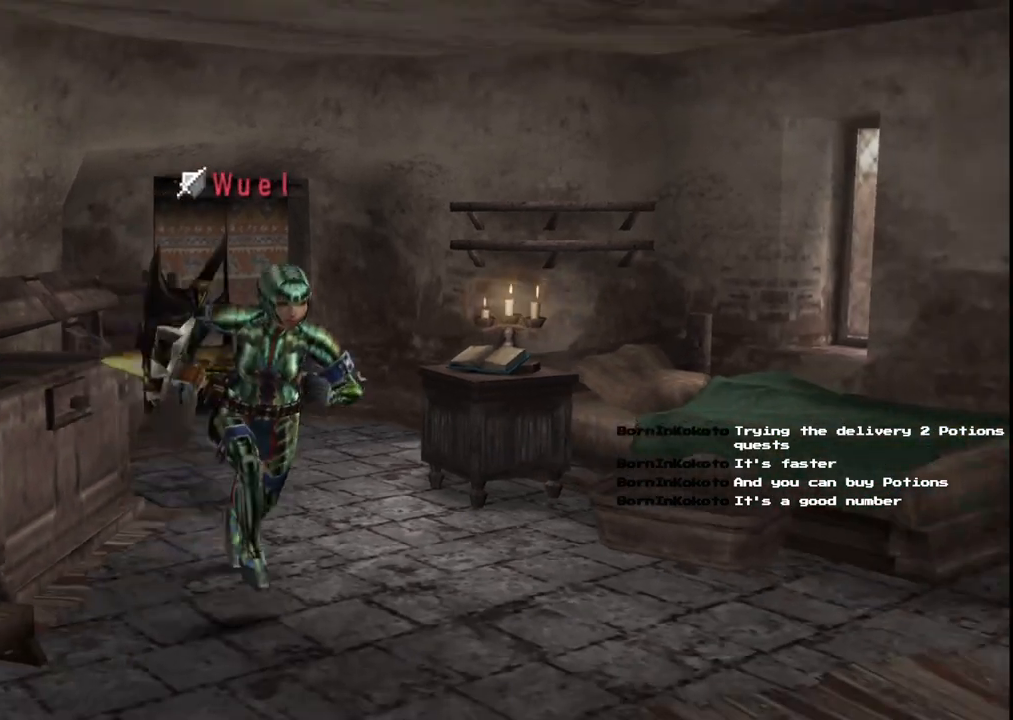
{"dt_ms": 500, "buttons": ["X"], "left_stick": "left", "right_stick": "center", "events": [[150, "X", "down"], [217, "left_stick", "down-left"], [250, "X", "up"], [317, "X", "down"], [383, "left_stick", "left"], [417, "X", "up"], [500, "X", "down"]]}
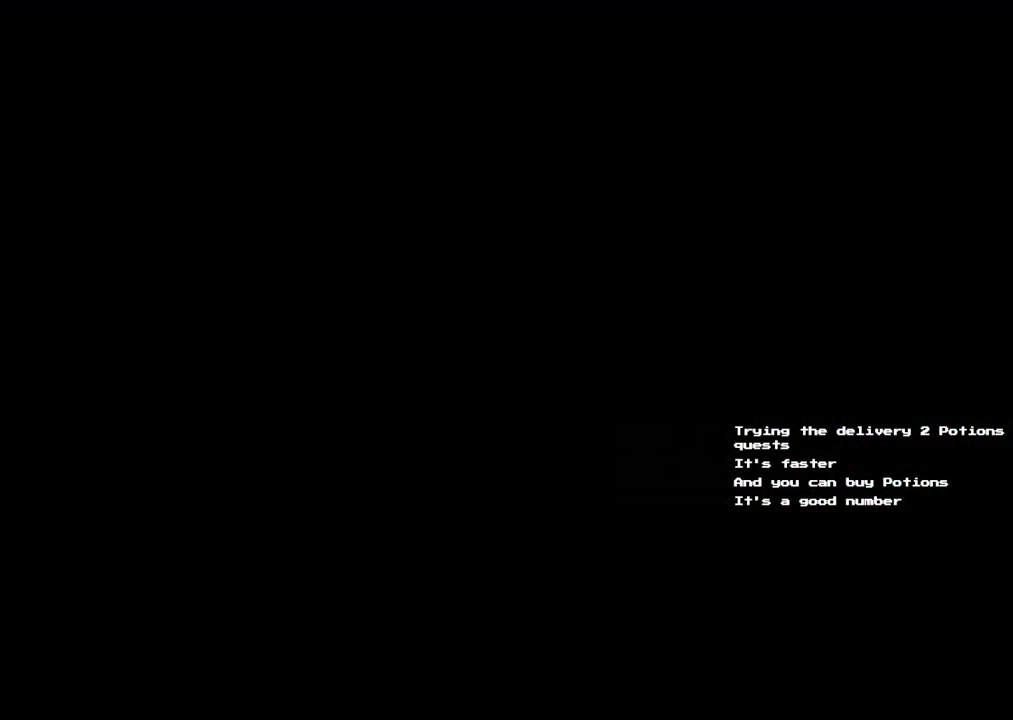
{"dt_ms": 500, "buttons": [], "left_stick": "up-left", "right_stick": "center", "events": [[50, "left_stick", "up-left"], [133, "X", "up"]]}
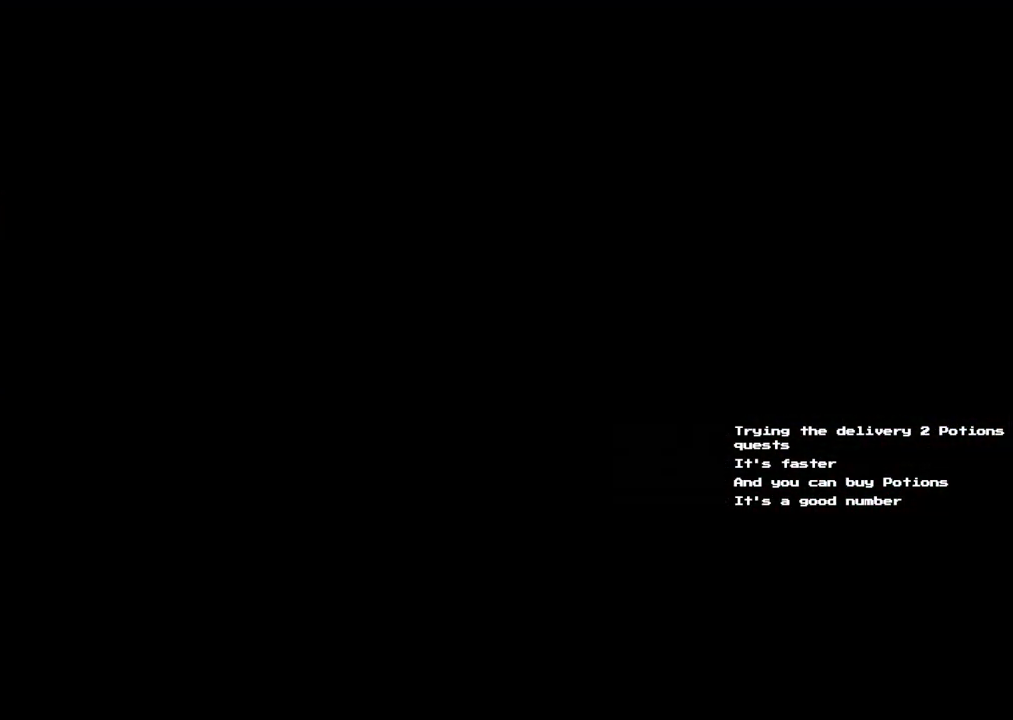
{"dt_ms": 500, "buttons": [], "left_stick": "up-left", "right_stick": "center", "events": []}
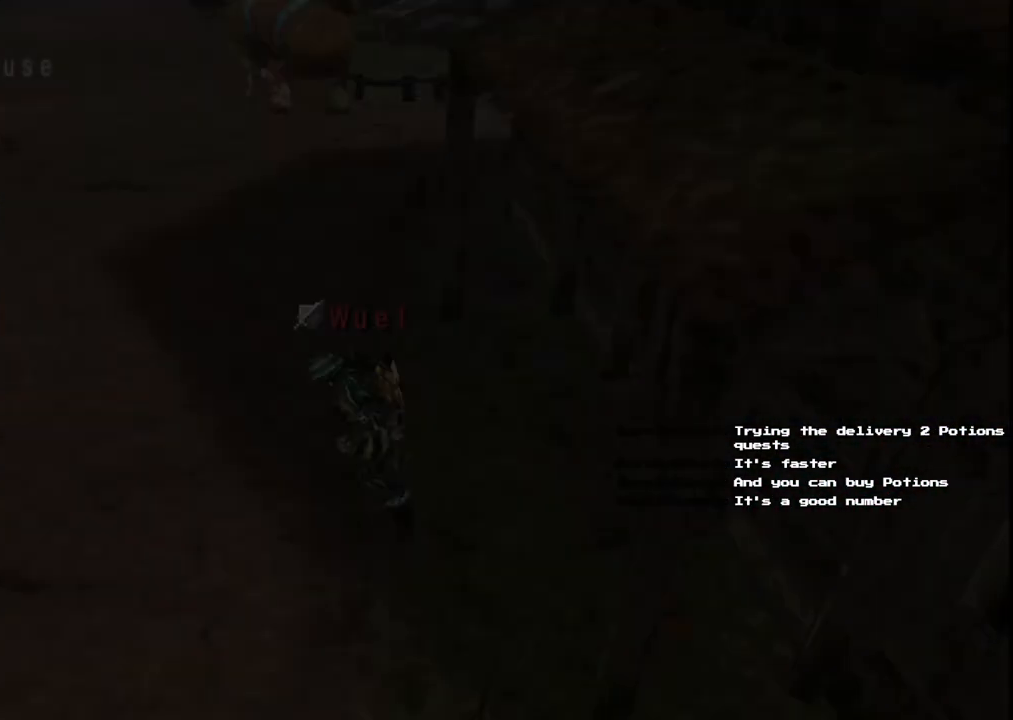
{"dt_ms": 500, "buttons": [], "left_stick": "up-left", "right_stick": "center", "events": []}
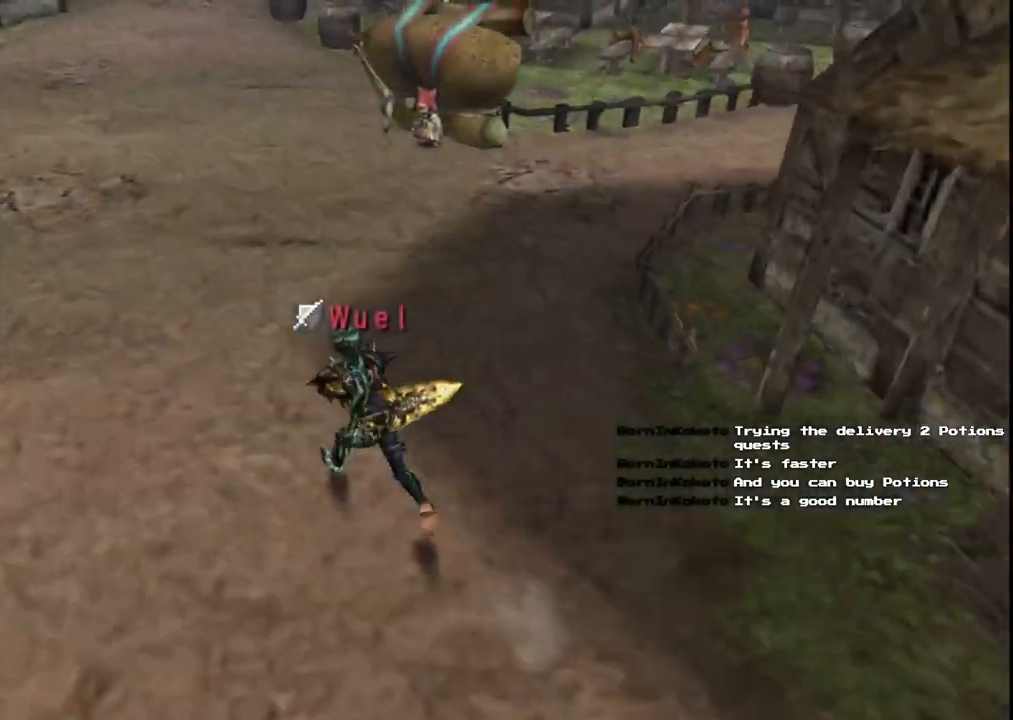
{"dt_ms": 500, "buttons": [], "left_stick": "up-left", "right_stick": "center", "events": []}
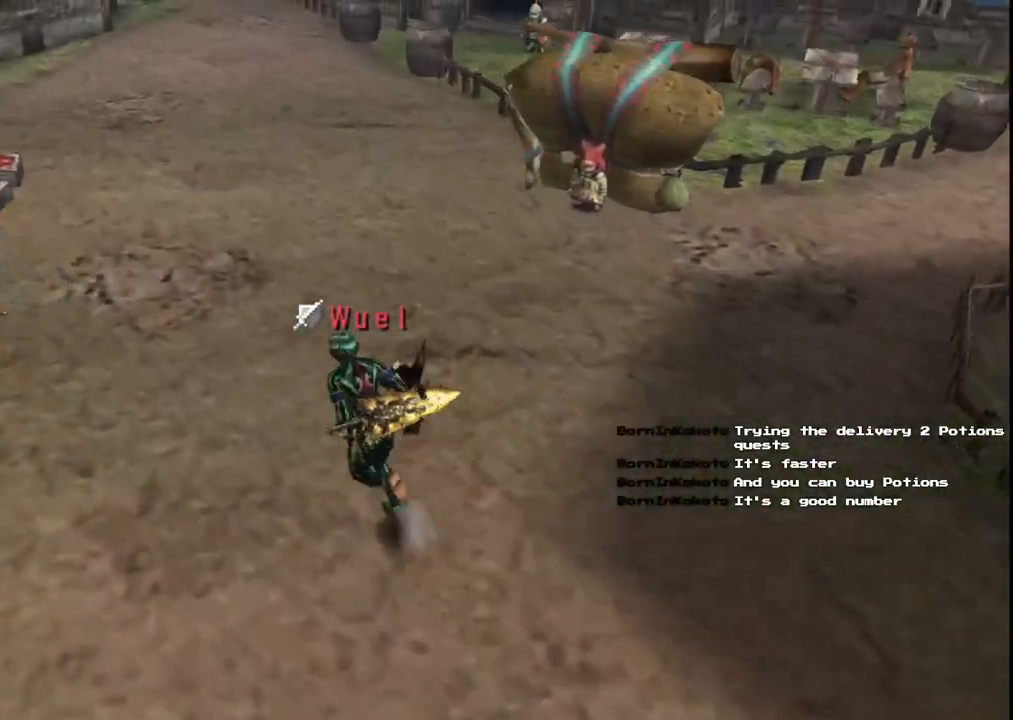
{"dt_ms": 500, "buttons": [], "left_stick": "up-left", "right_stick": "center", "events": []}
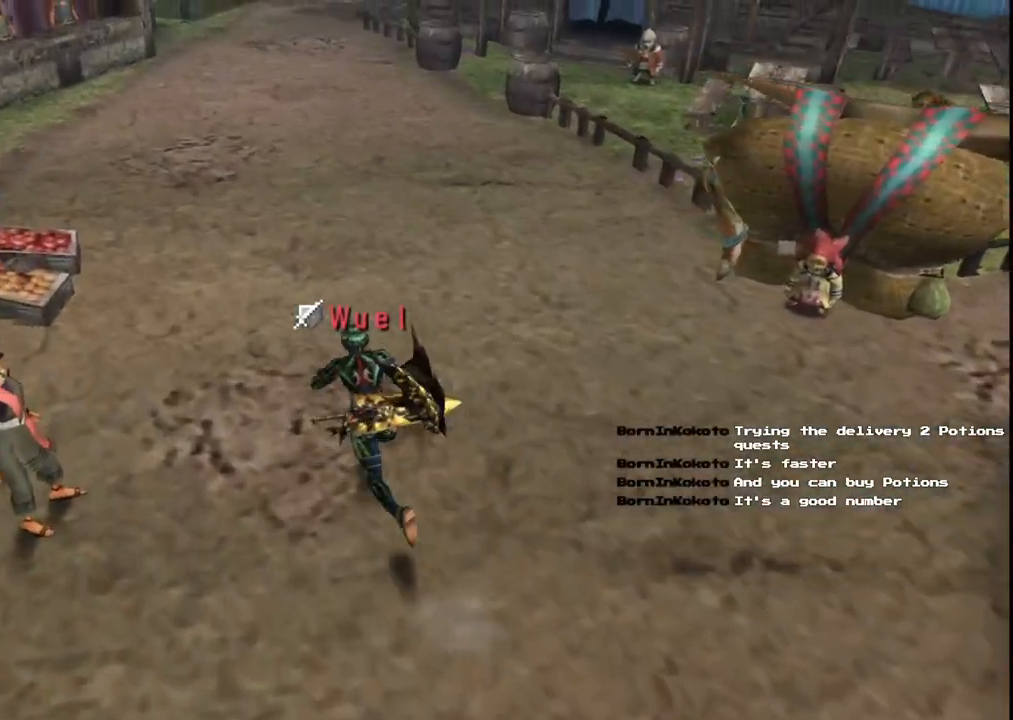
{"dt_ms": 500, "buttons": [], "left_stick": "up-left", "right_stick": "center", "events": []}
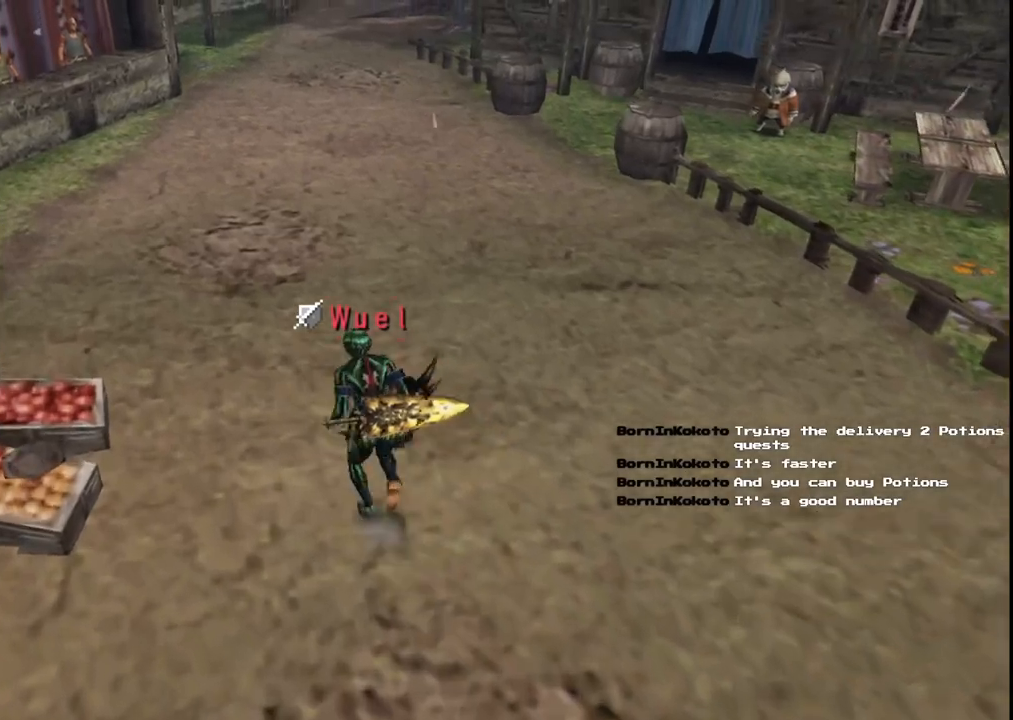
{"dt_ms": 500, "buttons": [], "left_stick": "up-left", "right_stick": "center", "events": []}
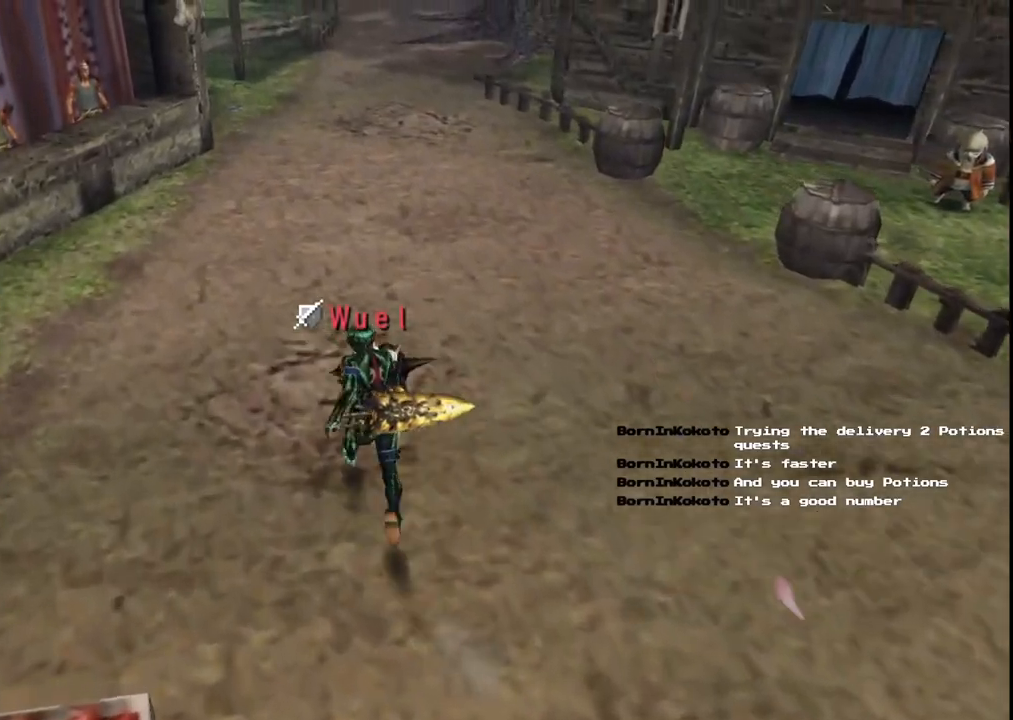
{"dt_ms": 500, "buttons": [], "left_stick": "up-left", "right_stick": "center", "events": []}
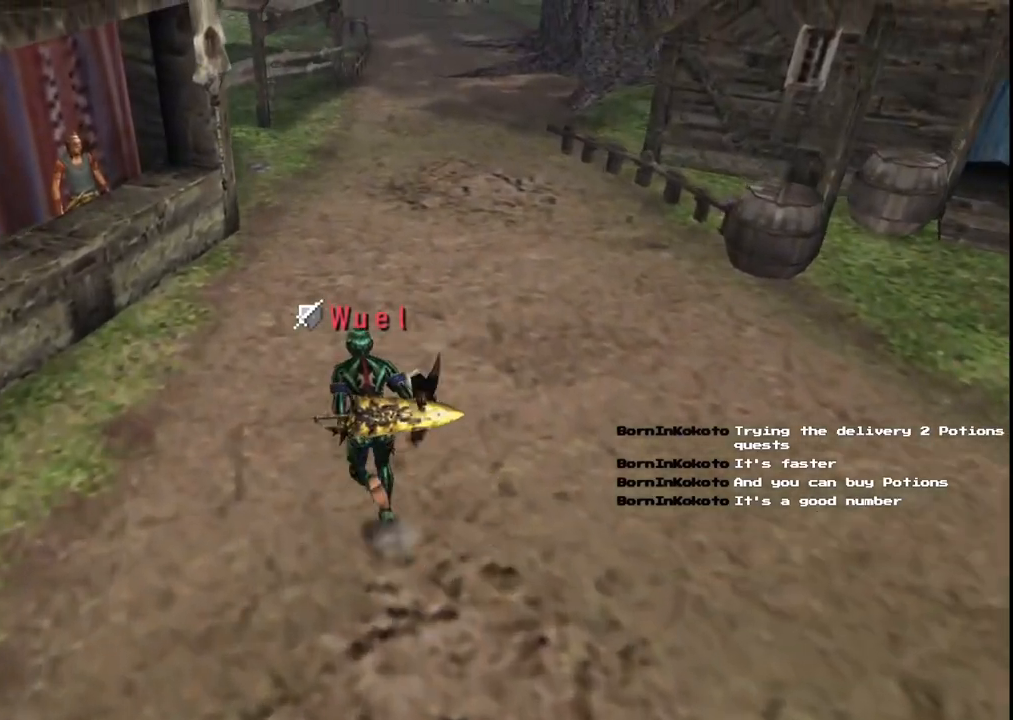
{"dt_ms": 500, "buttons": ["A"], "left_stick": "up-left", "right_stick": "center", "events": [[450, "A", "down"]]}